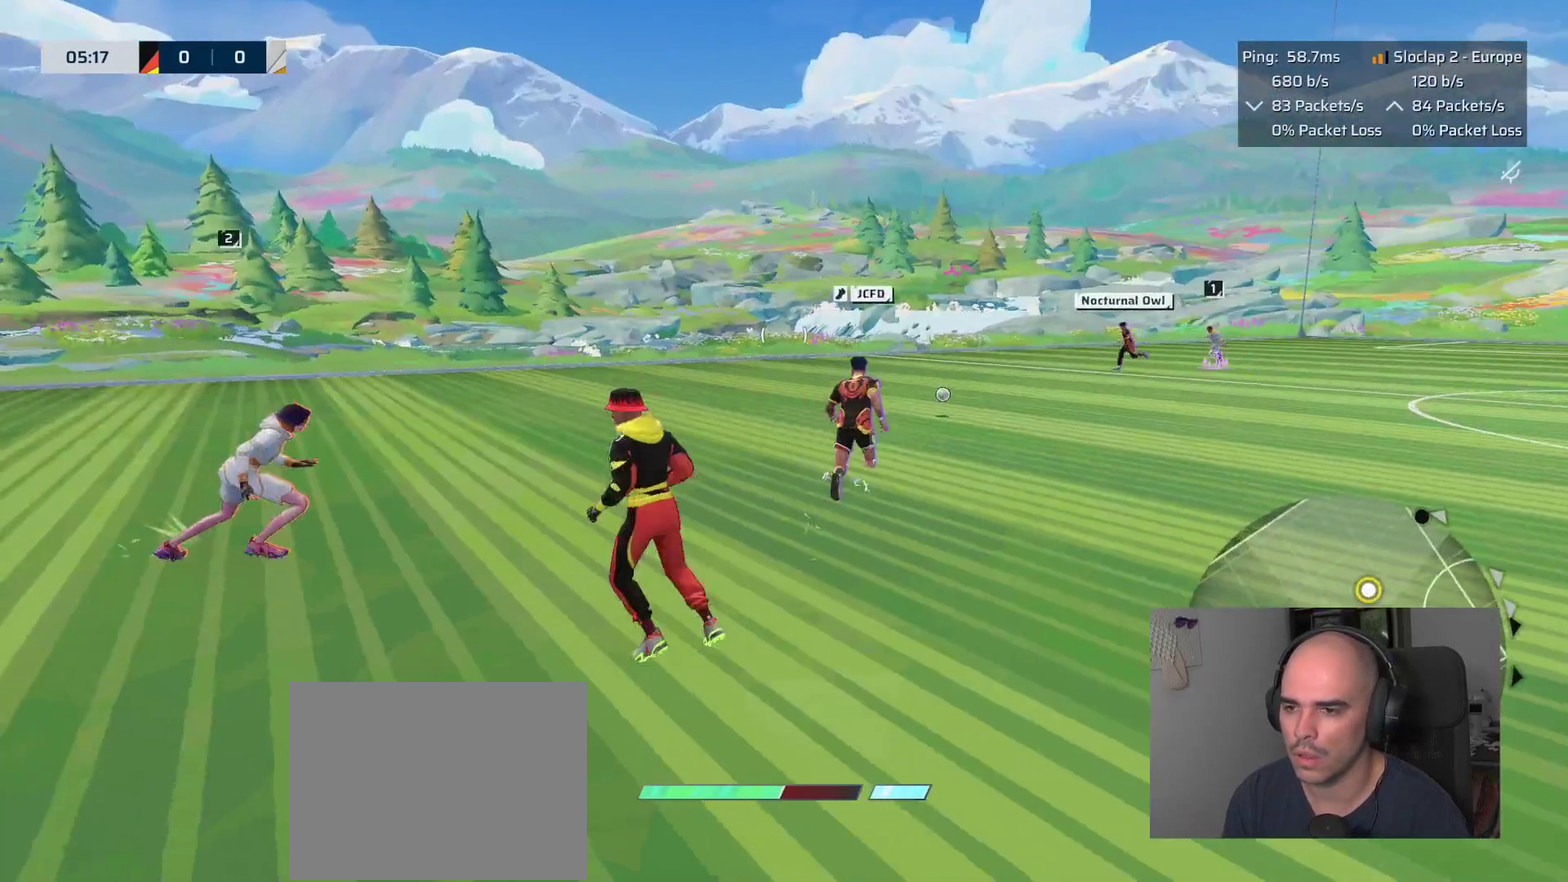
Gameplay with a controller (PlayStation layout); each line is a JSON object with the inputs held at the frame after it. "events" lists button and stick changes between this image and that frame as [ms after this image, input, new state], when the widget could be followed in between. This overlay highlights the sticks when they move; stick clicks (L3 R3) are not distinguishable.
{"buttons": ["L1"], "left_stick": "down-left", "right_stick": "right", "events": [[217, "left_stick", "down-left"], [367, "right_stick", "right"]]}
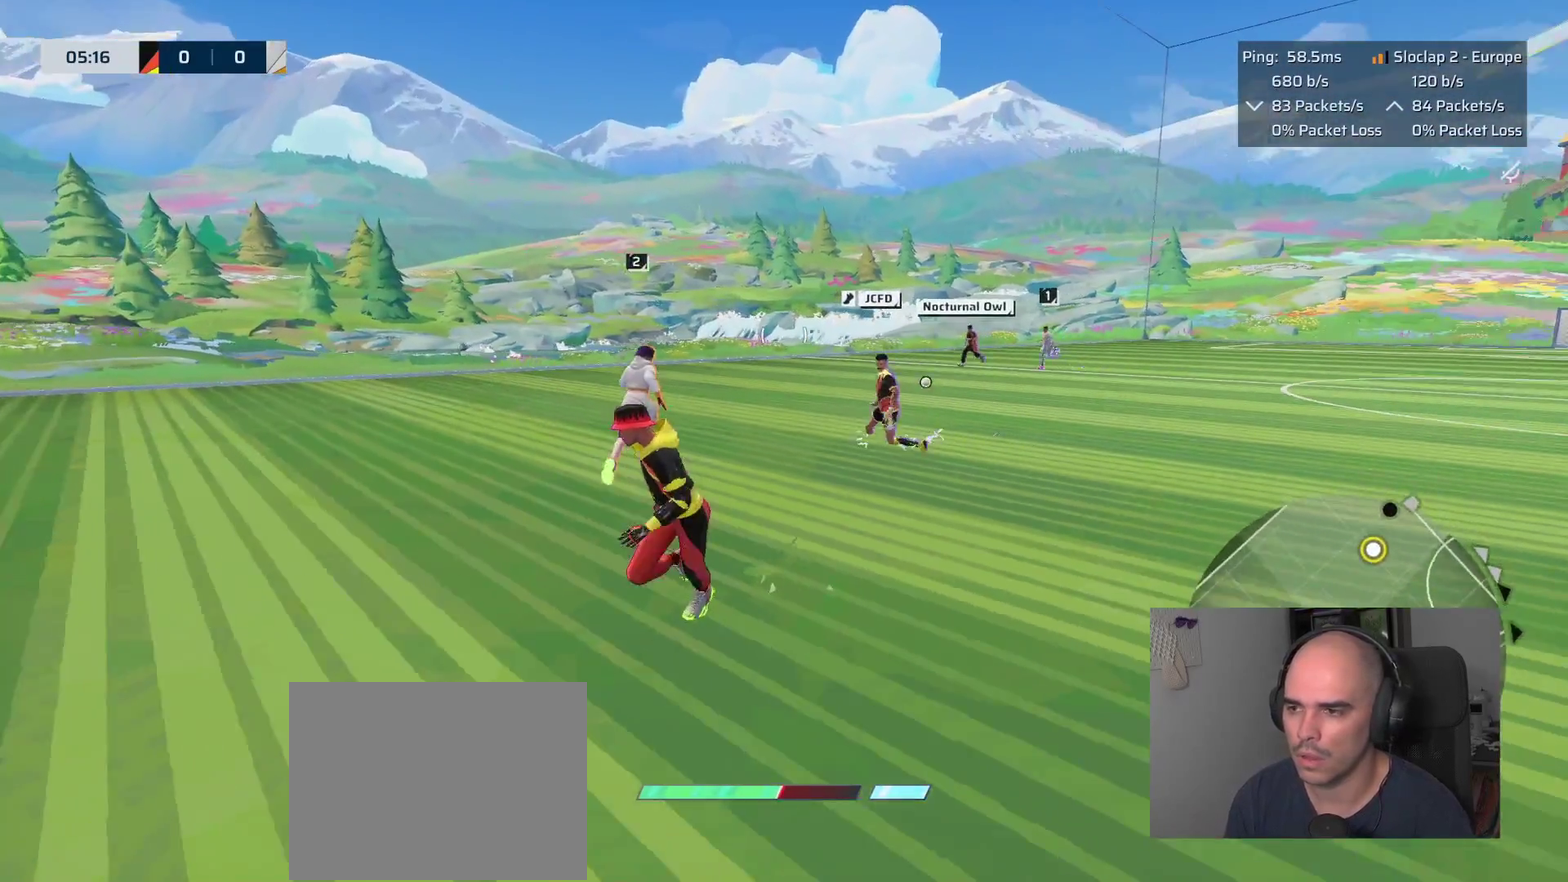
{"buttons": ["L1"], "left_stick": "down-left", "right_stick": "right", "events": []}
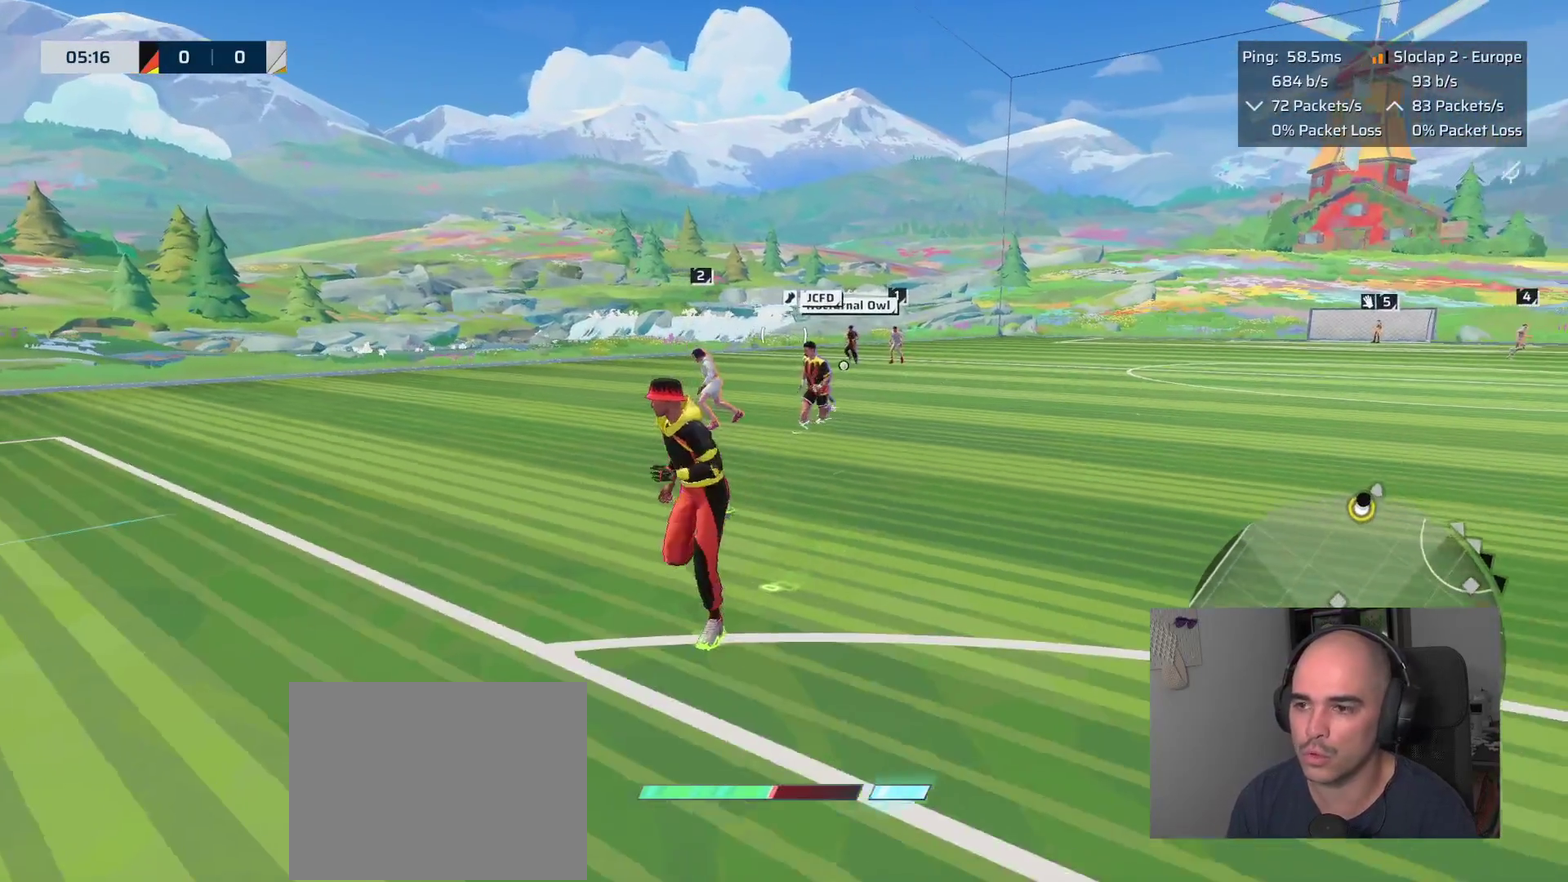
{"buttons": ["L1"], "left_stick": "down-left", "right_stick": "right", "events": []}
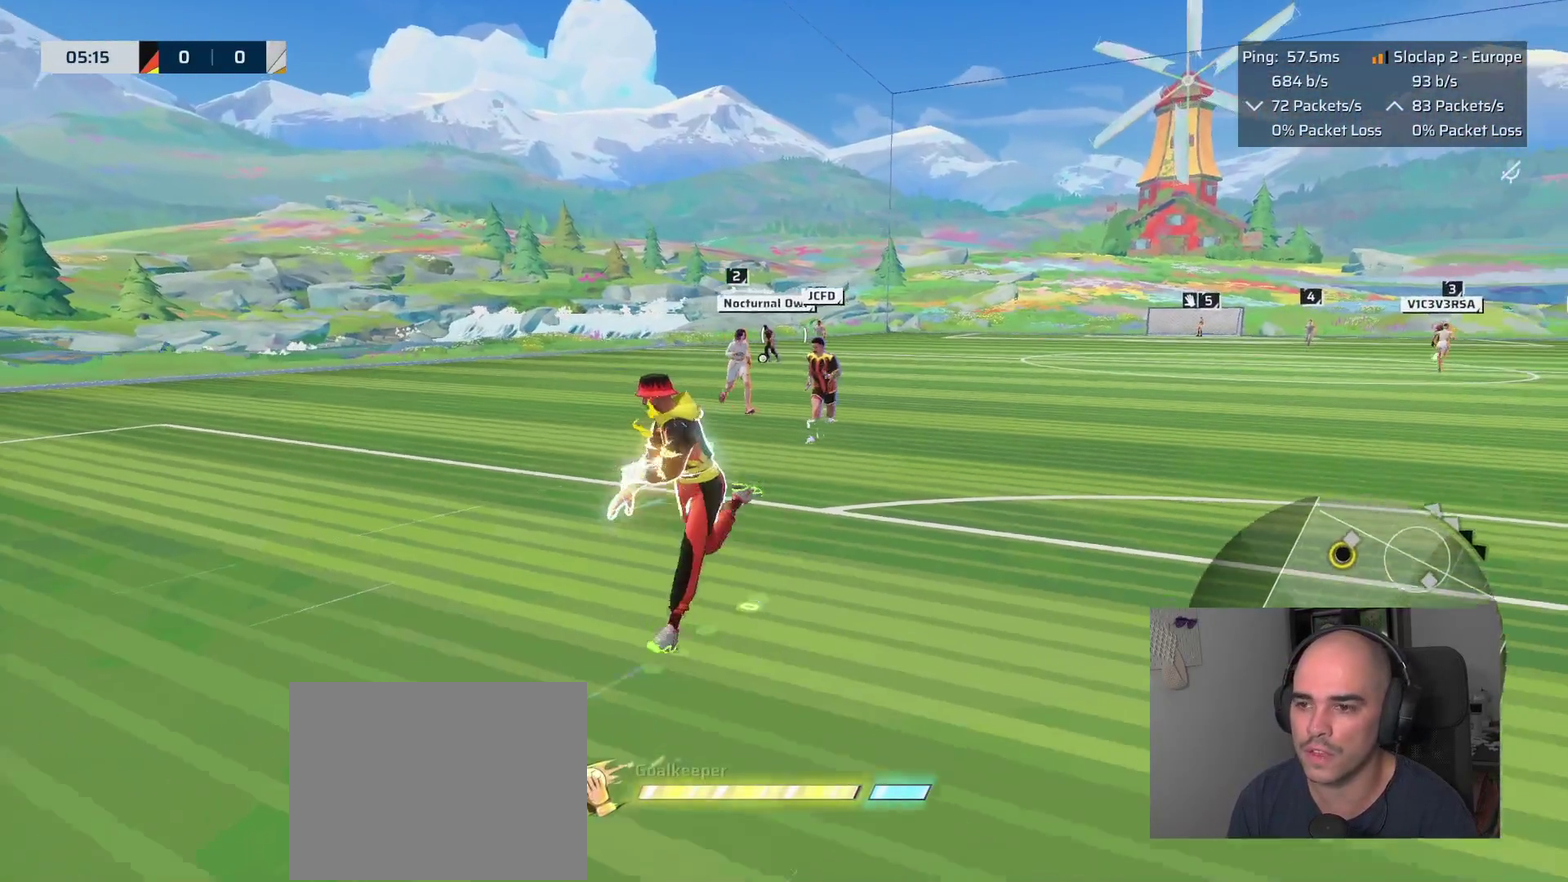
{"buttons": [], "left_stick": "down", "right_stick": "center", "events": [[233, "left_stick", "down"], [467, "L1", "up"], [483, "right_stick", "center"]]}
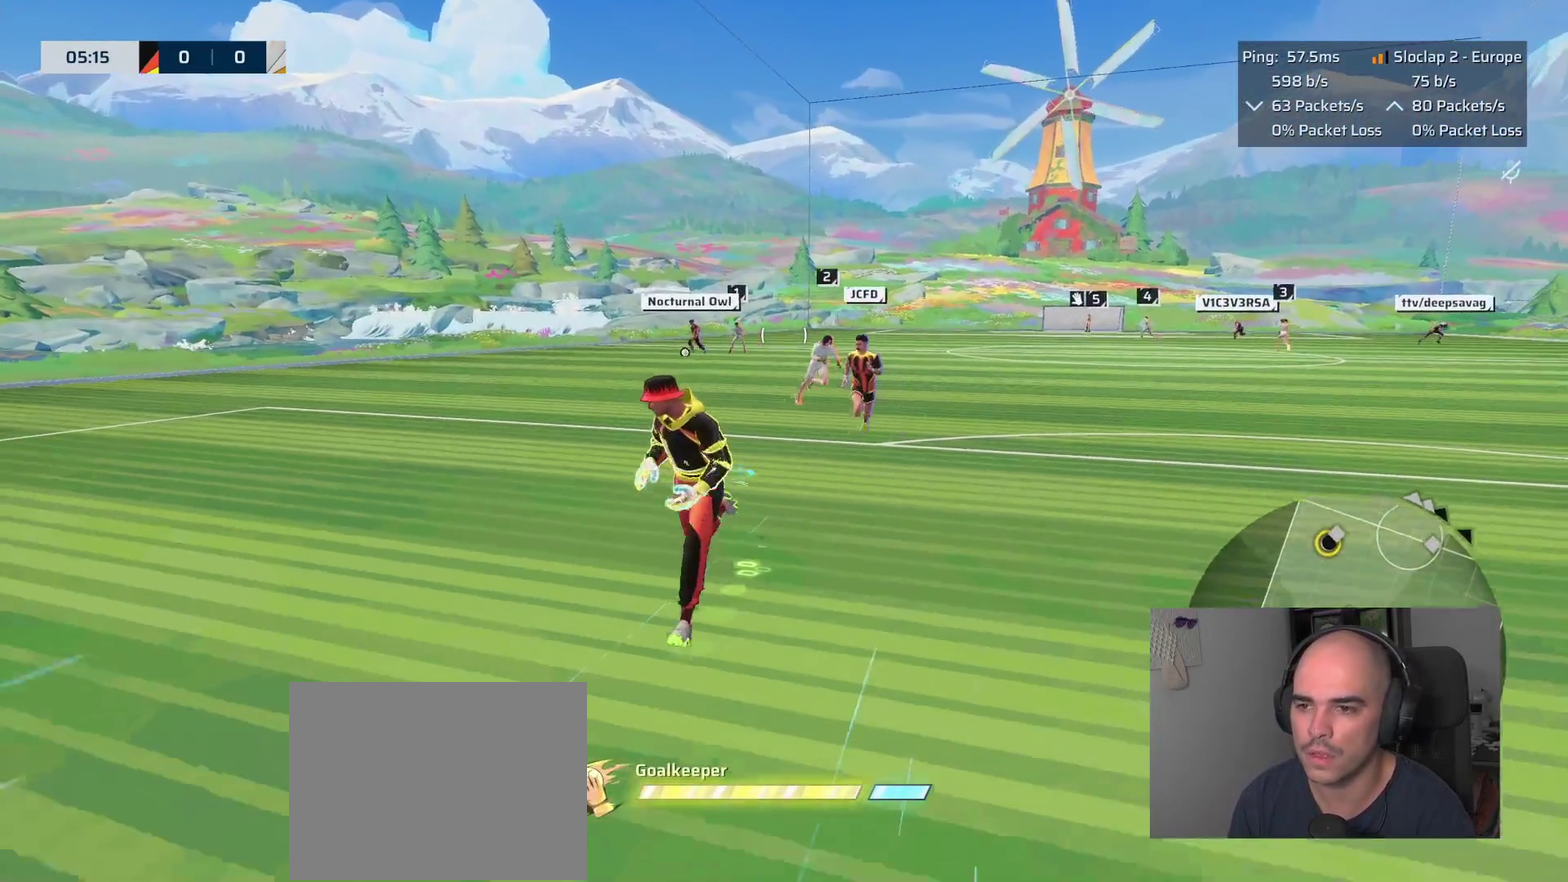
{"buttons": ["L2"], "left_stick": "down", "right_stick": "center", "events": [[283, "L2", "down"]]}
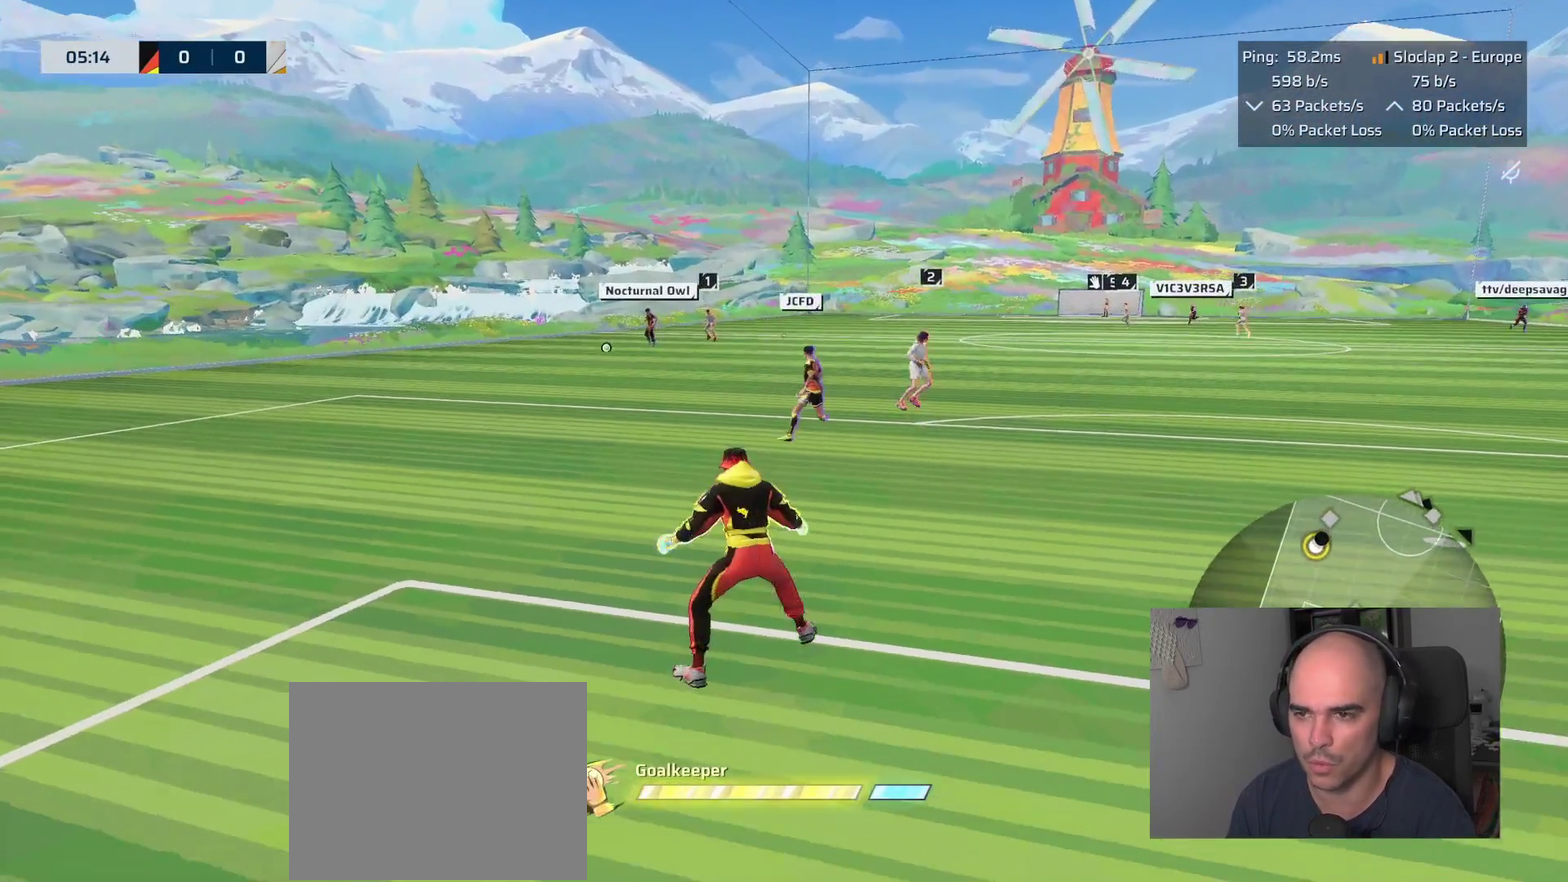
{"buttons": ["L2"], "left_stick": "down-right", "right_stick": "center"}
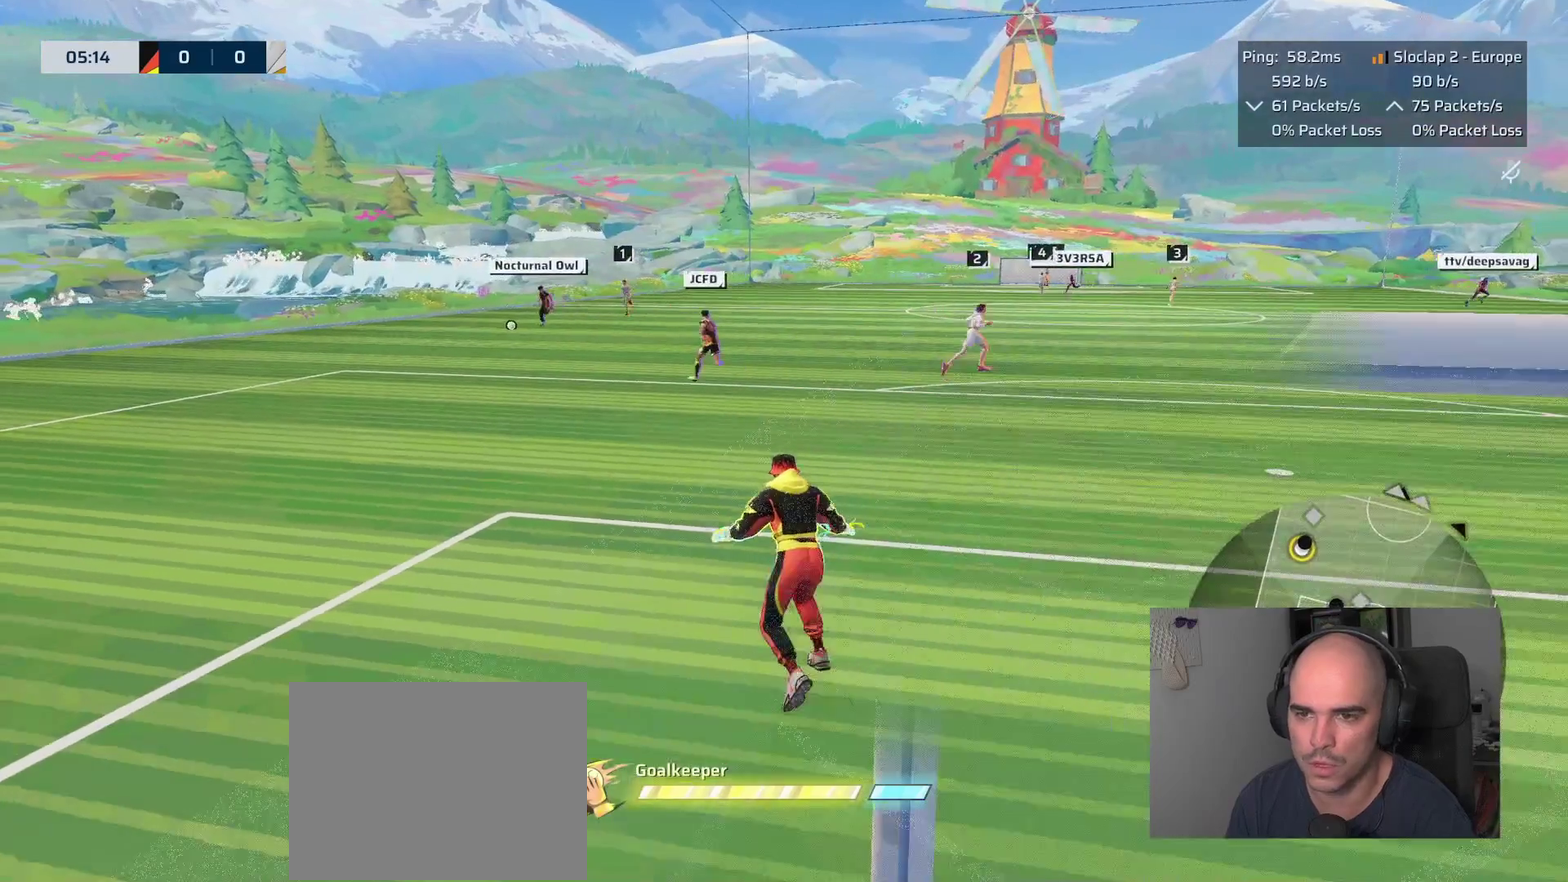
{"buttons": ["L2"], "left_stick": "right", "right_stick": "left"}
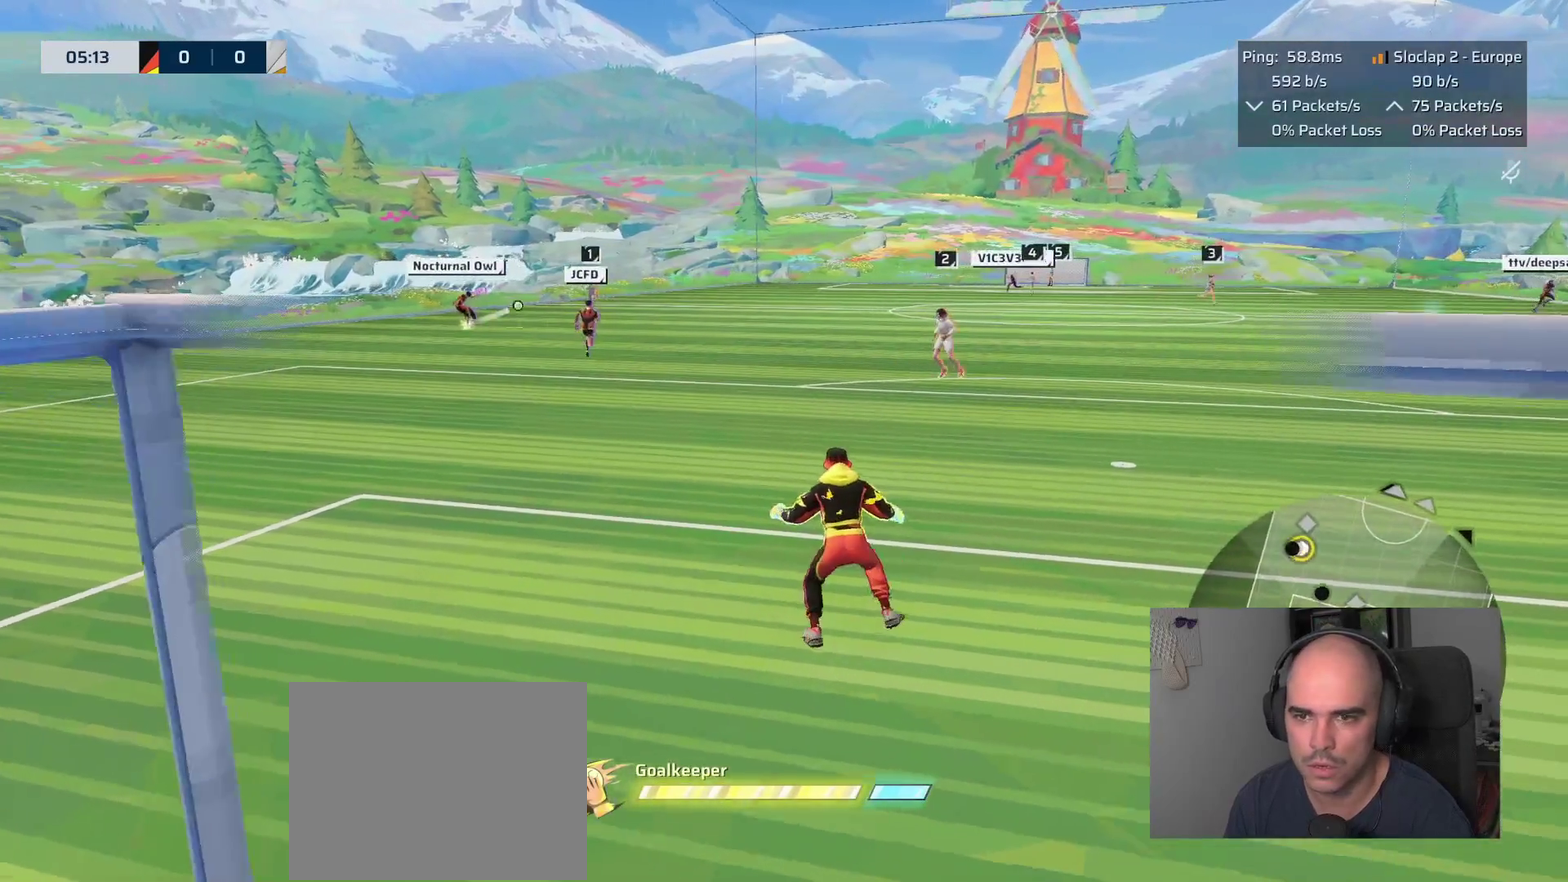
{"buttons": ["L2"], "left_stick": "up-right", "right_stick": "right"}
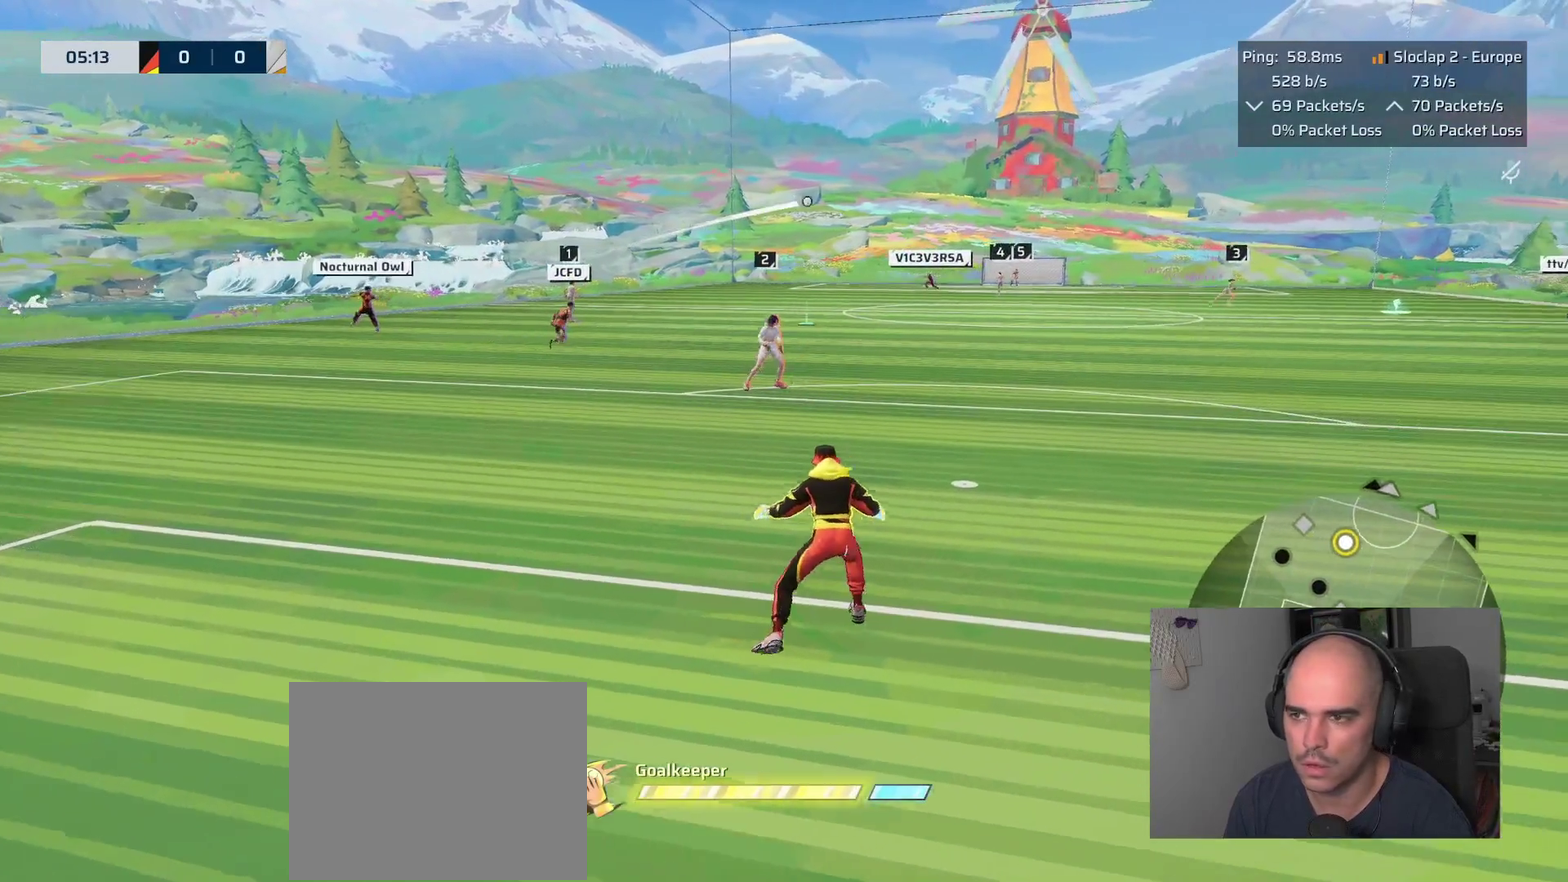
{"buttons": ["L2"], "left_stick": "up-right", "right_stick": "right"}
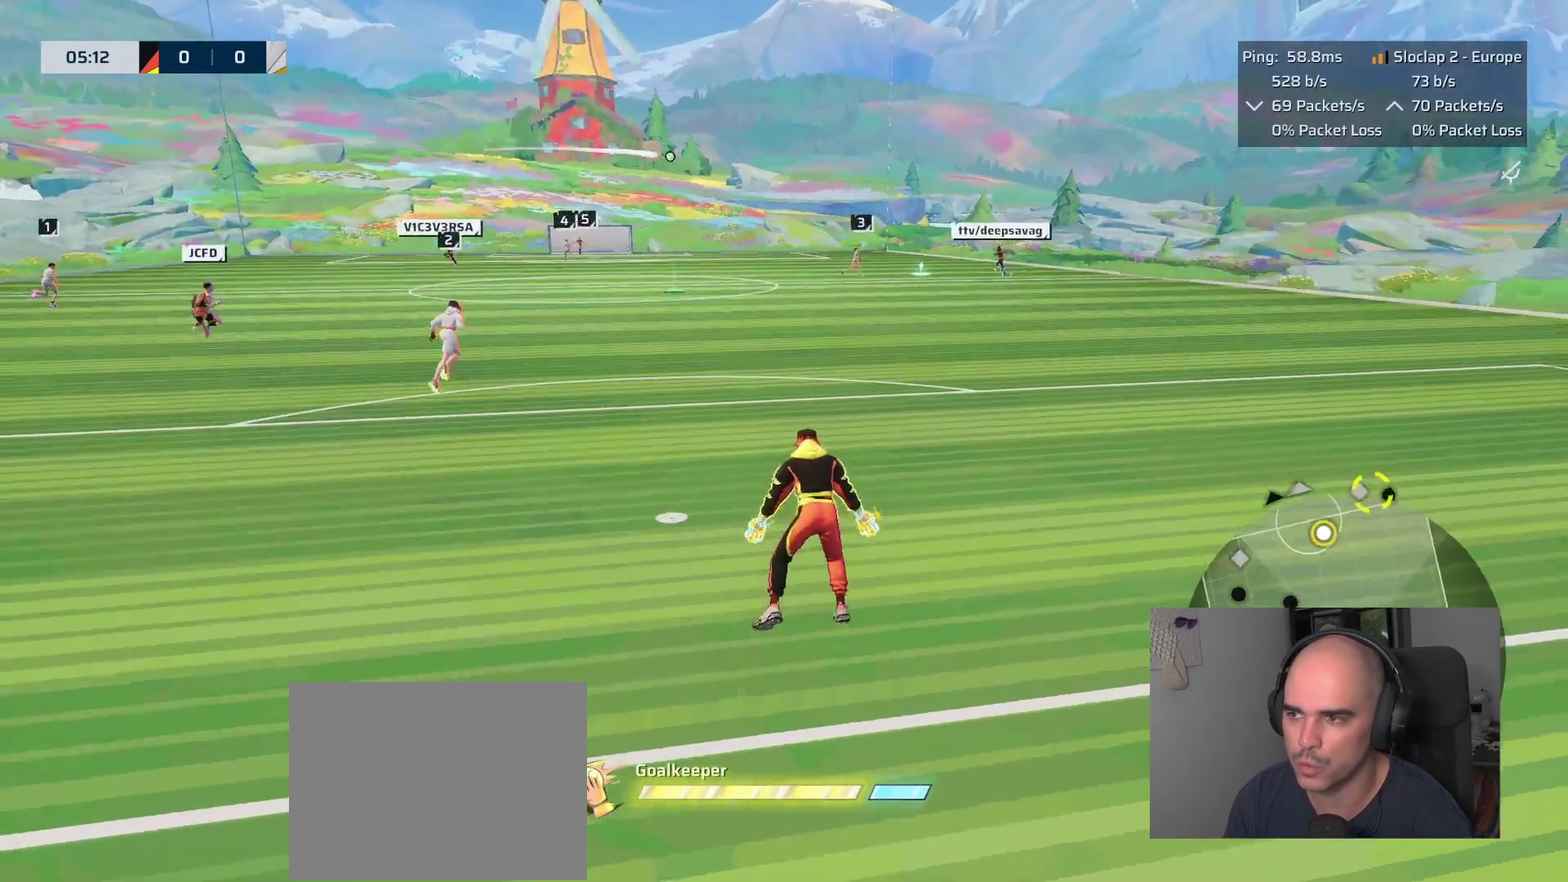
{"buttons": [], "left_stick": "up-right", "right_stick": "center", "events": [[17, "right_stick", "center"], [167, "L2", "up"]]}
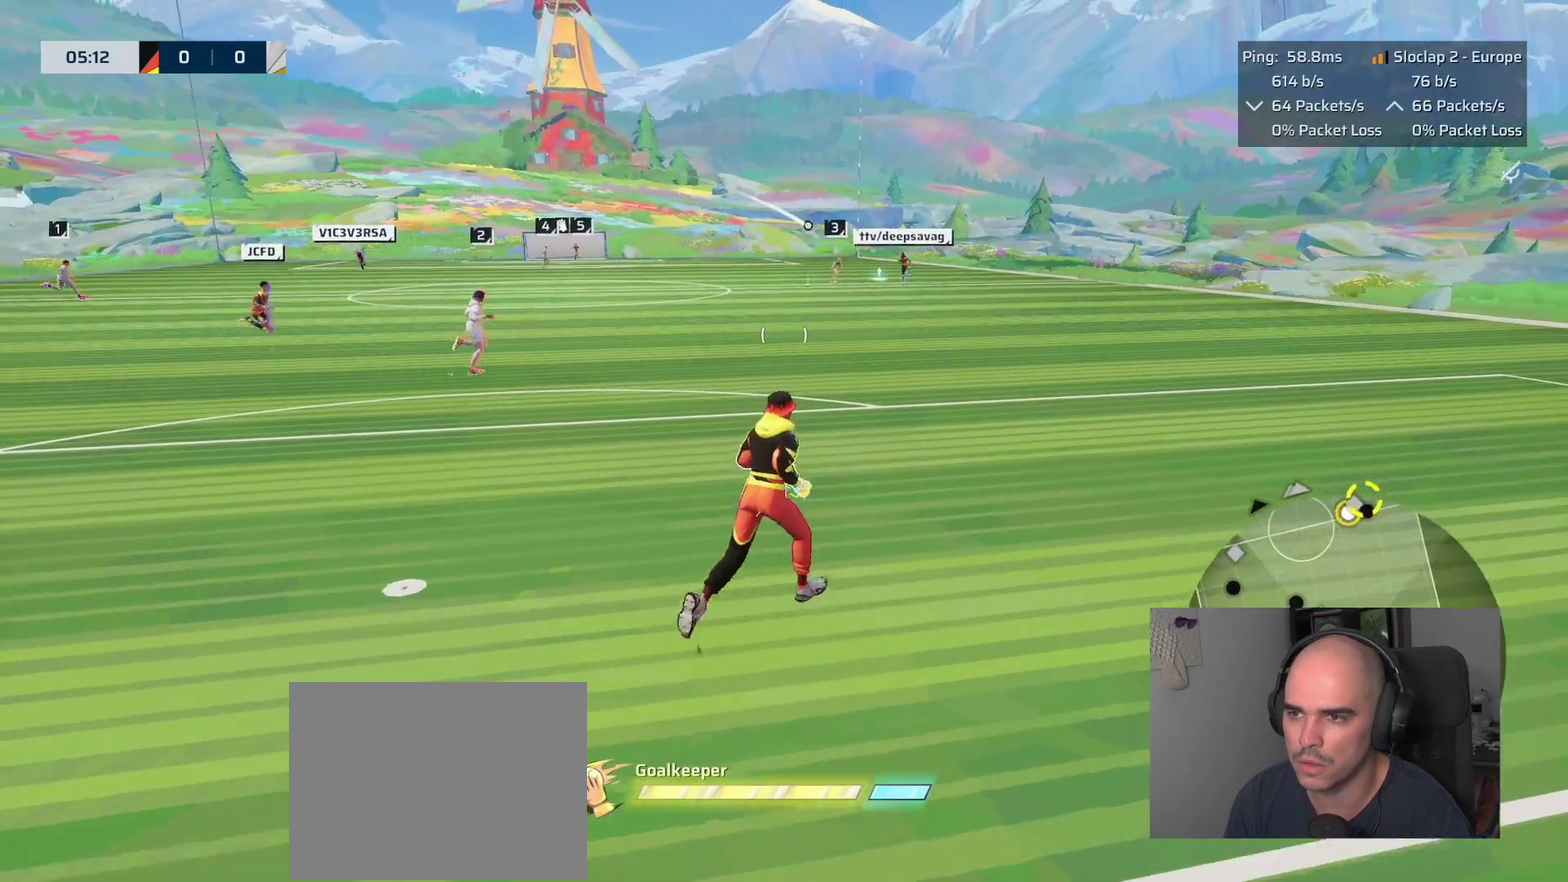
{"buttons": [], "left_stick": "up-left", "right_stick": "center", "events": [[133, "left_stick", "up"], [450, "left_stick", "up-left"]]}
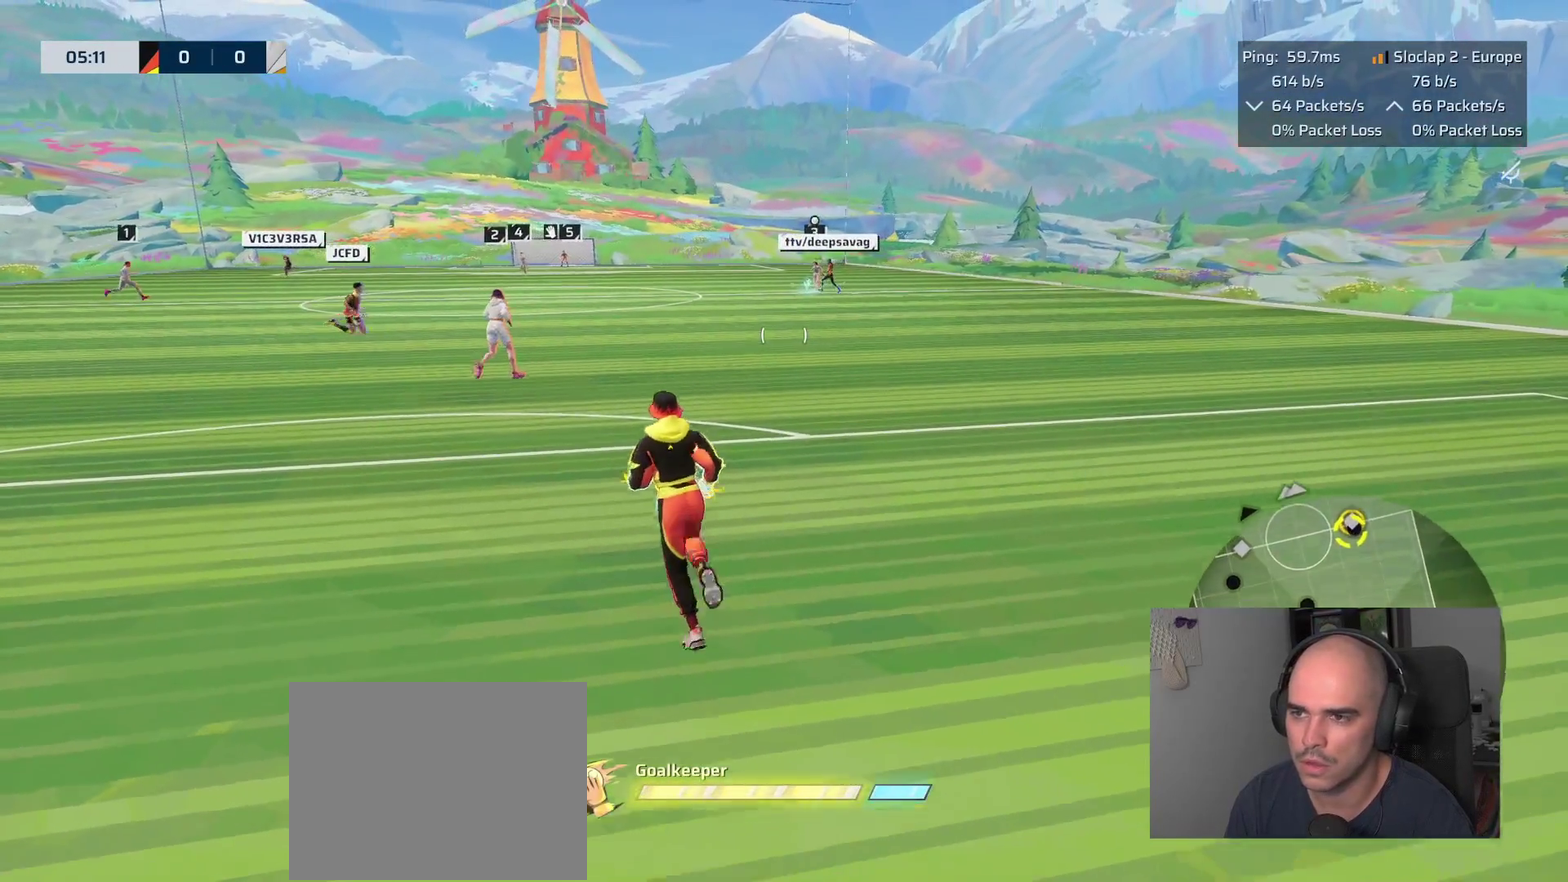
{"buttons": ["L1"], "left_stick": "down", "right_stick": "center"}
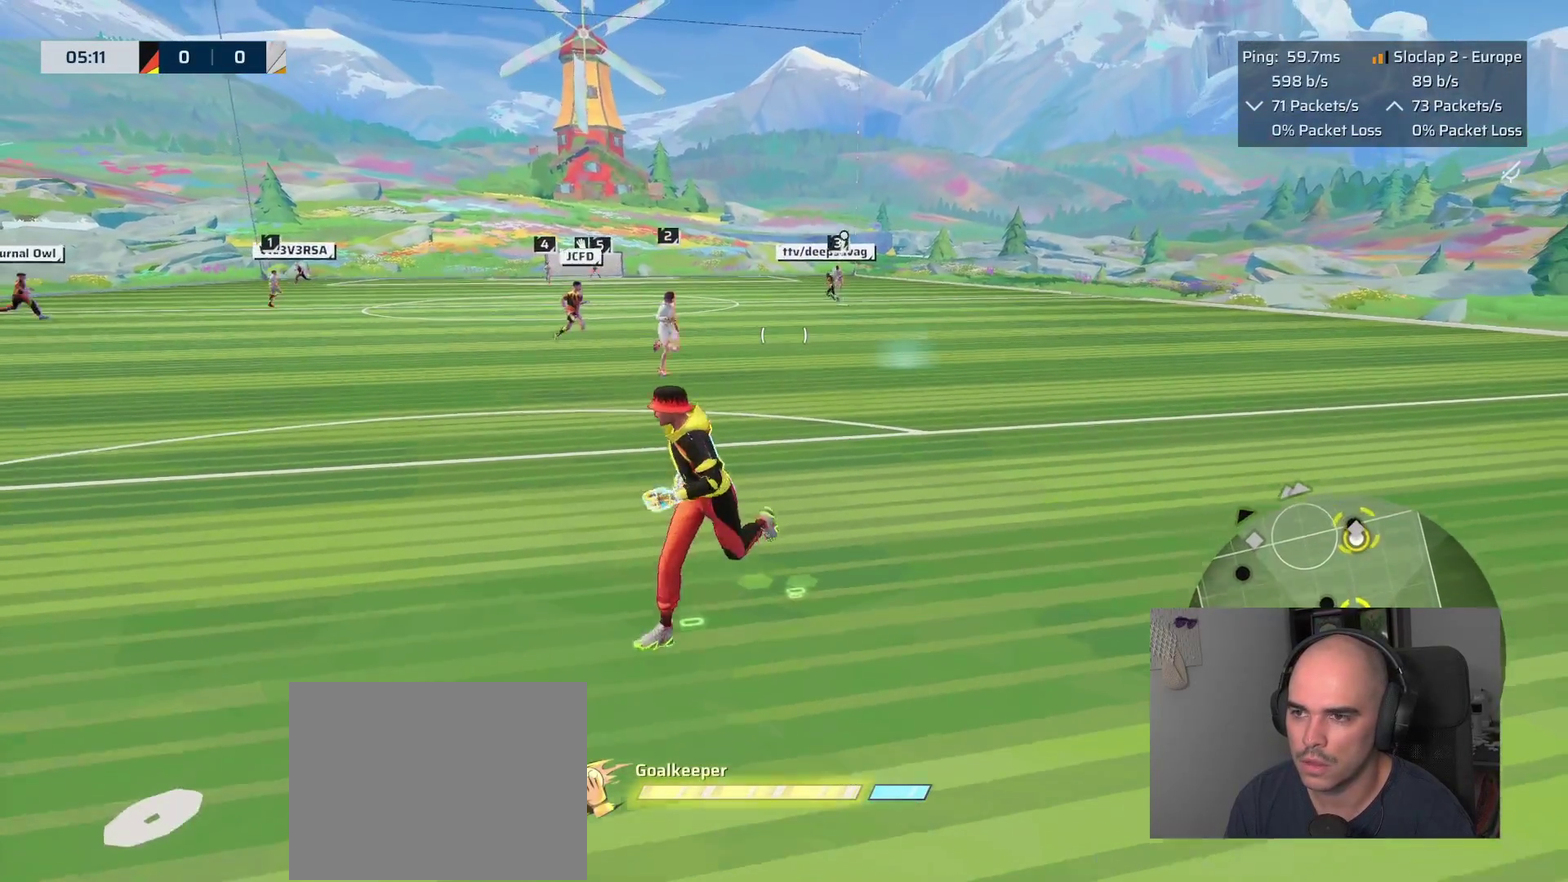
{"buttons": [], "left_stick": "down", "right_stick": "center", "events": [[100, "L1", "up"], [100, "left_stick", "up-right"], [217, "left_stick", "down"]]}
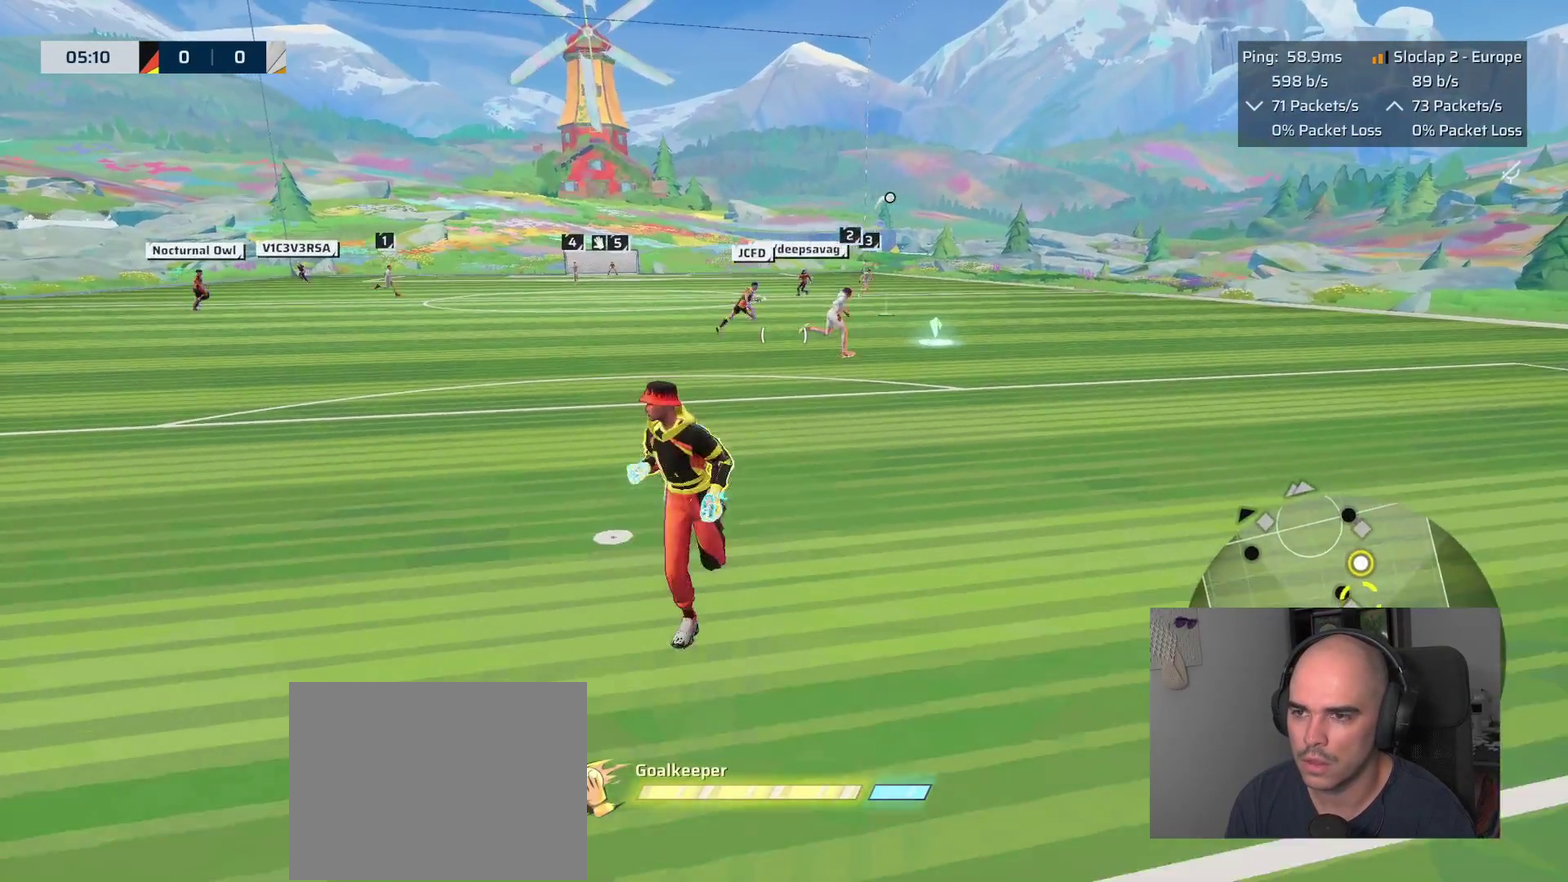
{"buttons": [], "left_stick": "up-right", "right_stick": "center", "events": [[50, "right_stick", "down-right"], [183, "right_stick", "center"], [250, "left_stick", "down-right"], [467, "left_stick", "up-right"]]}
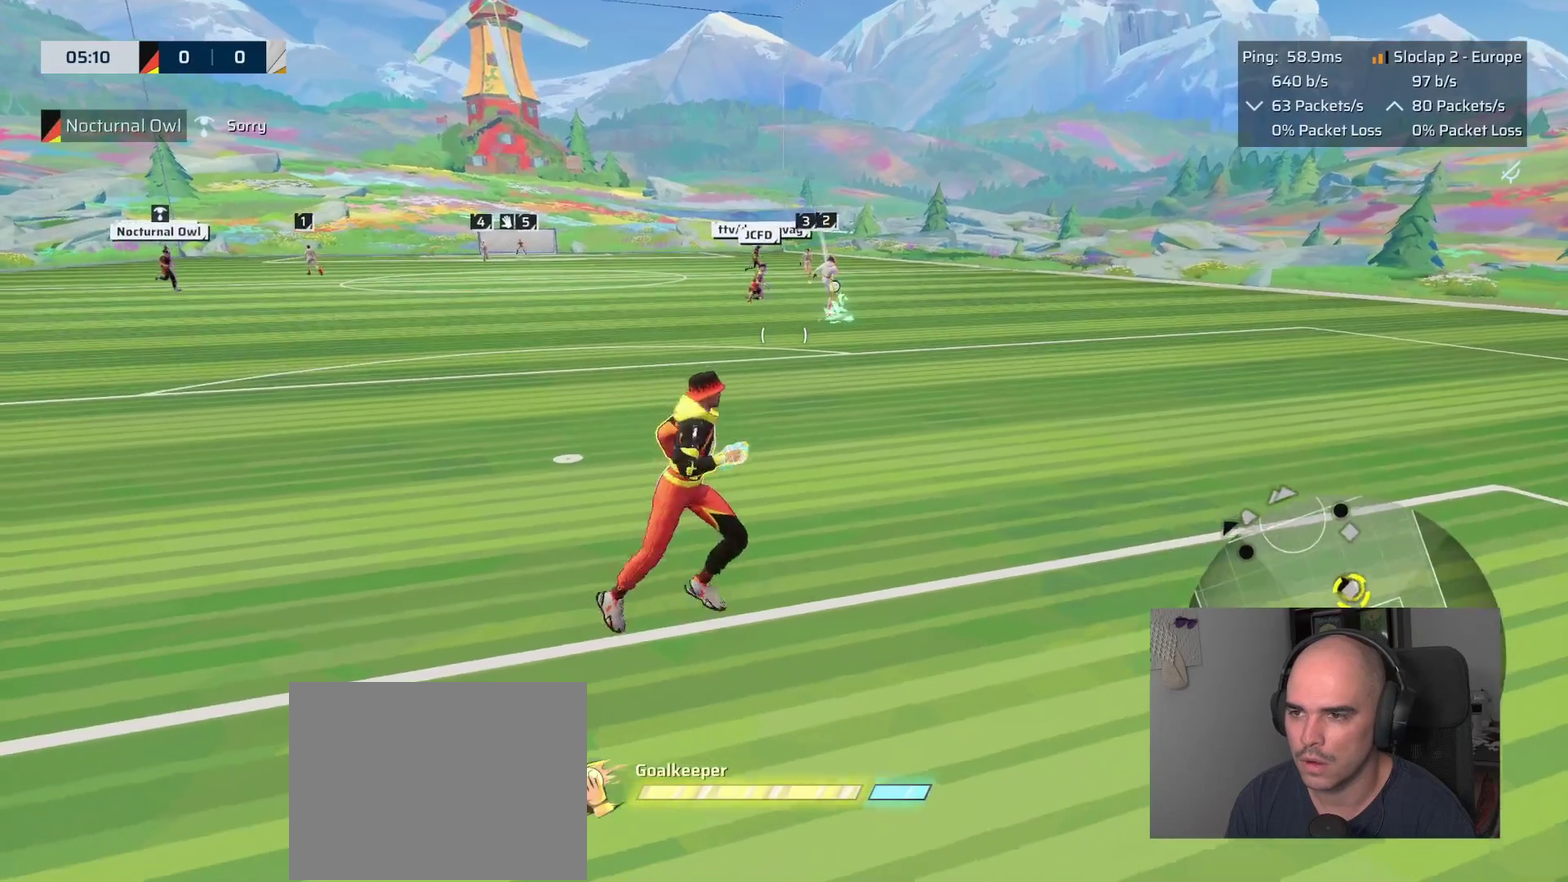
{"buttons": [], "left_stick": "up-right", "right_stick": "down-right", "events": [[50, "left_stick", "up"], [283, "left_stick", "up-right"], [367, "right_stick", "down-right"]]}
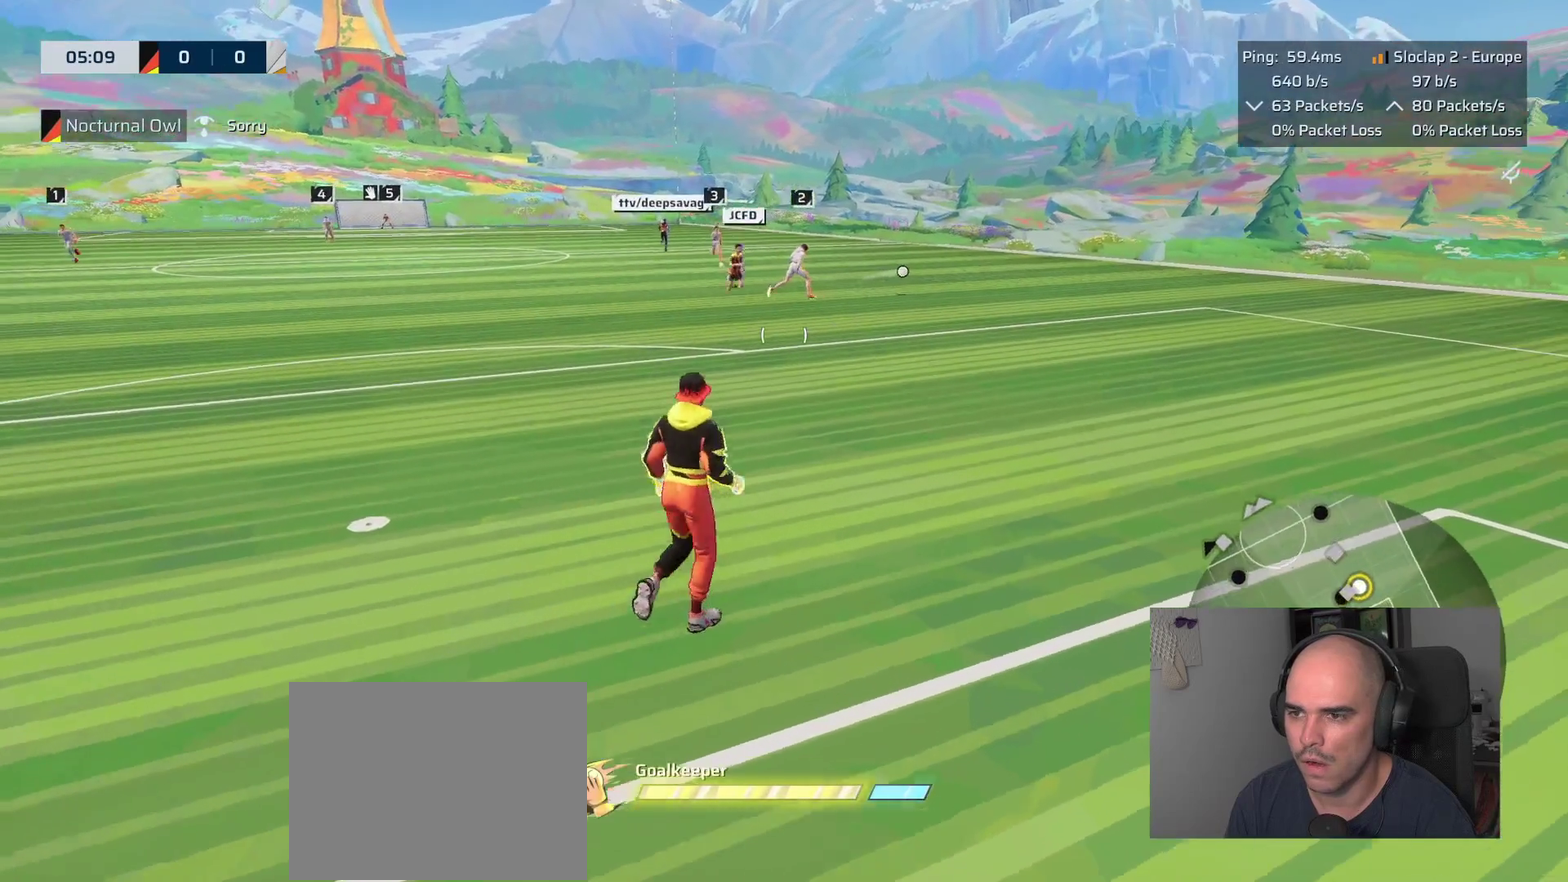
{"buttons": [], "left_stick": "down-right", "right_stick": "right", "events": [[17, "left_stick", "right"], [33, "right_stick", "center"], [117, "left_stick", "up-left"], [200, "right_stick", "right"], [250, "left_stick", "down-right"]]}
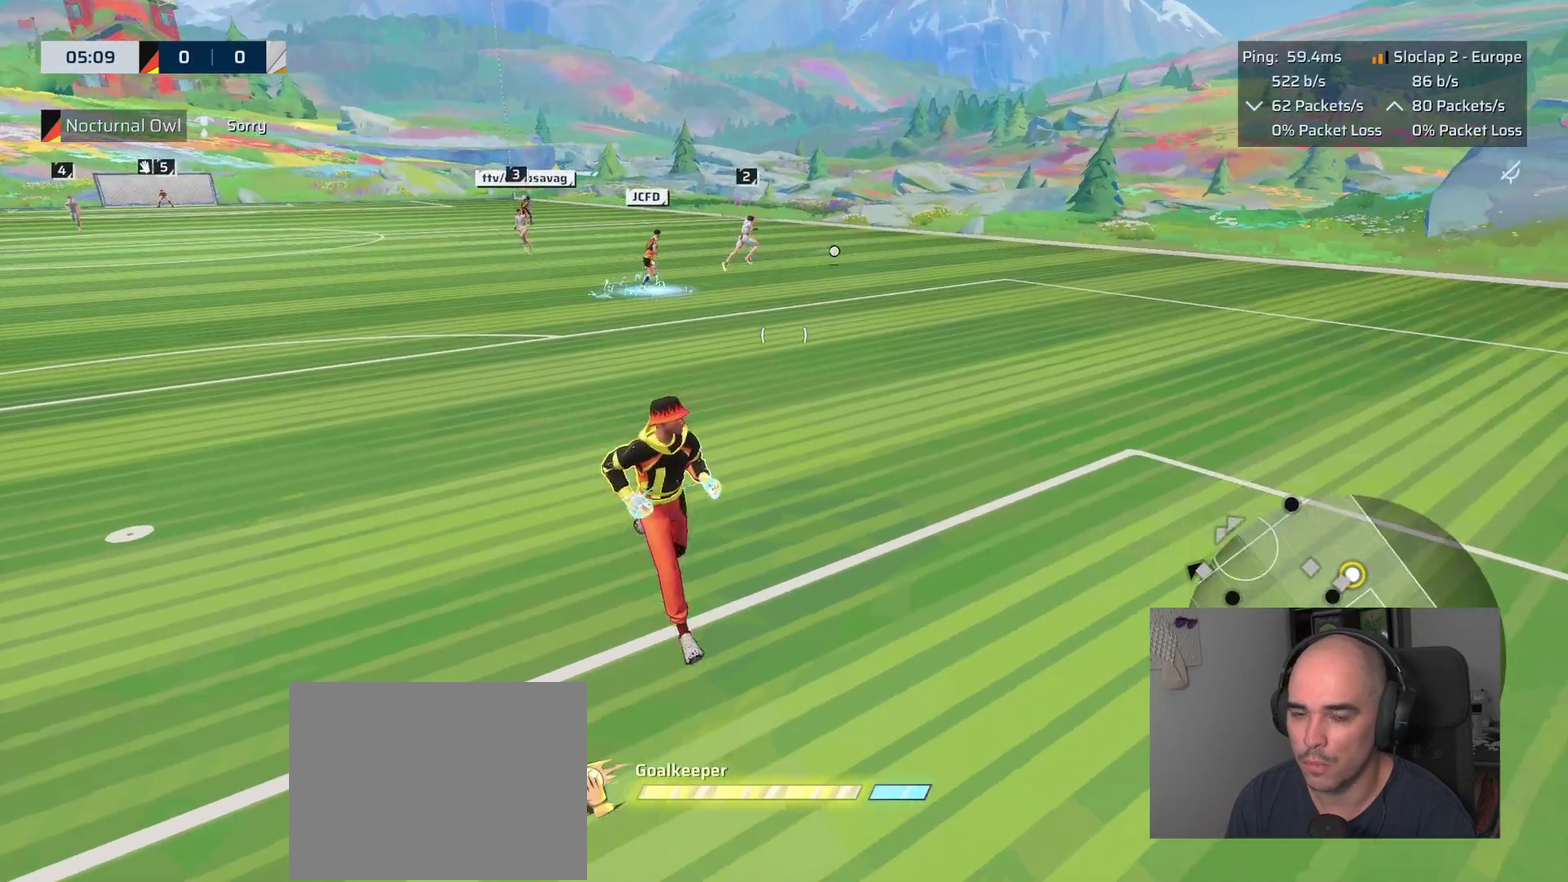
{"buttons": ["L2"], "left_stick": "down-right", "right_stick": "right", "events": [[383, "L2", "down"]]}
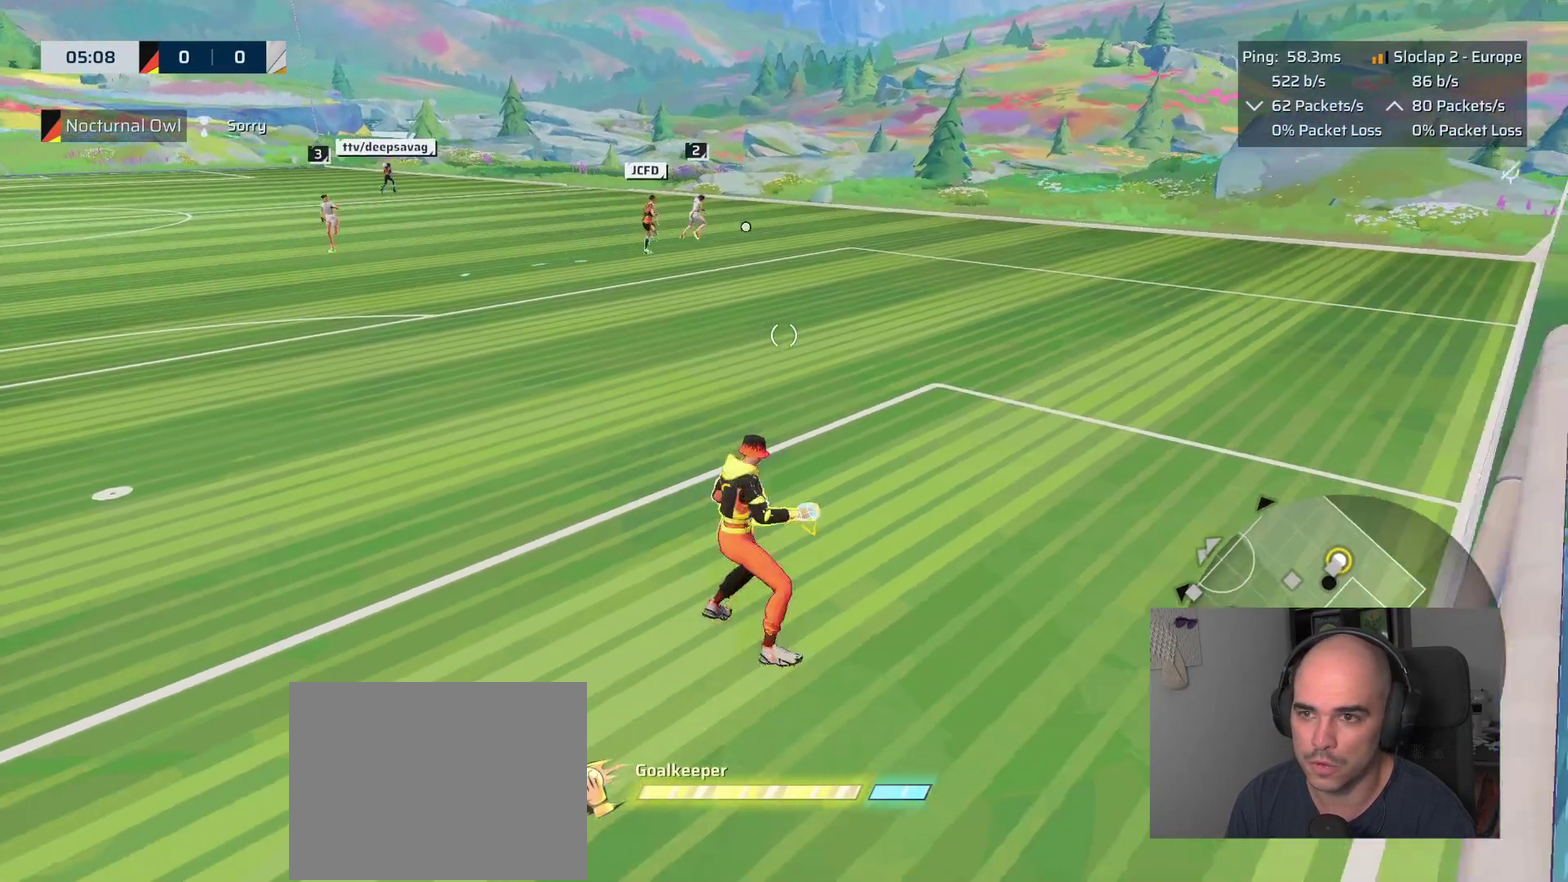
{"buttons": ["L2"], "left_stick": "up", "right_stick": "center"}